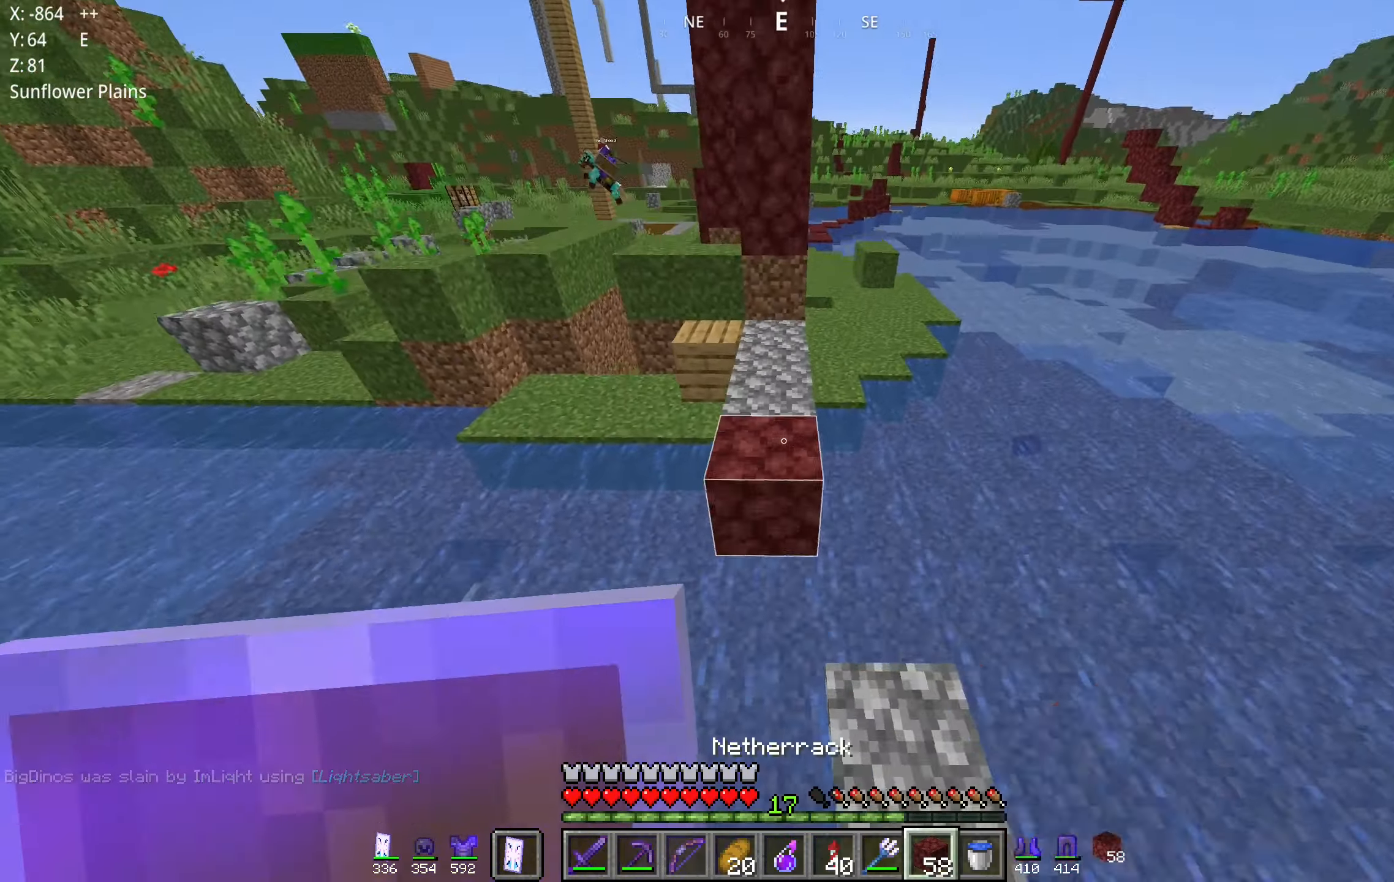
Gameplay with keyboard and mouse; each line is a JSON object with the keys and mouse buttons held at the frame after it. "events" lists presses ("down") and releases ("up") of "a", "d", "s", "space", "w", "mouse_left" and "mouse_right" between this image and that frame as [ms after this image, input, new state], when the widget could be followed in between. "mouse_left", "mouse_right" = the "left", "right" buttons of the "mouse" list. No other keys are recorded. Fast repeated clicks can show as one long hold. Mouse movement is not recorded.
{"keys": ["w"], "mouse": [], "events": [[100, "mouse_right", "up"], [250, "space", "up"]]}
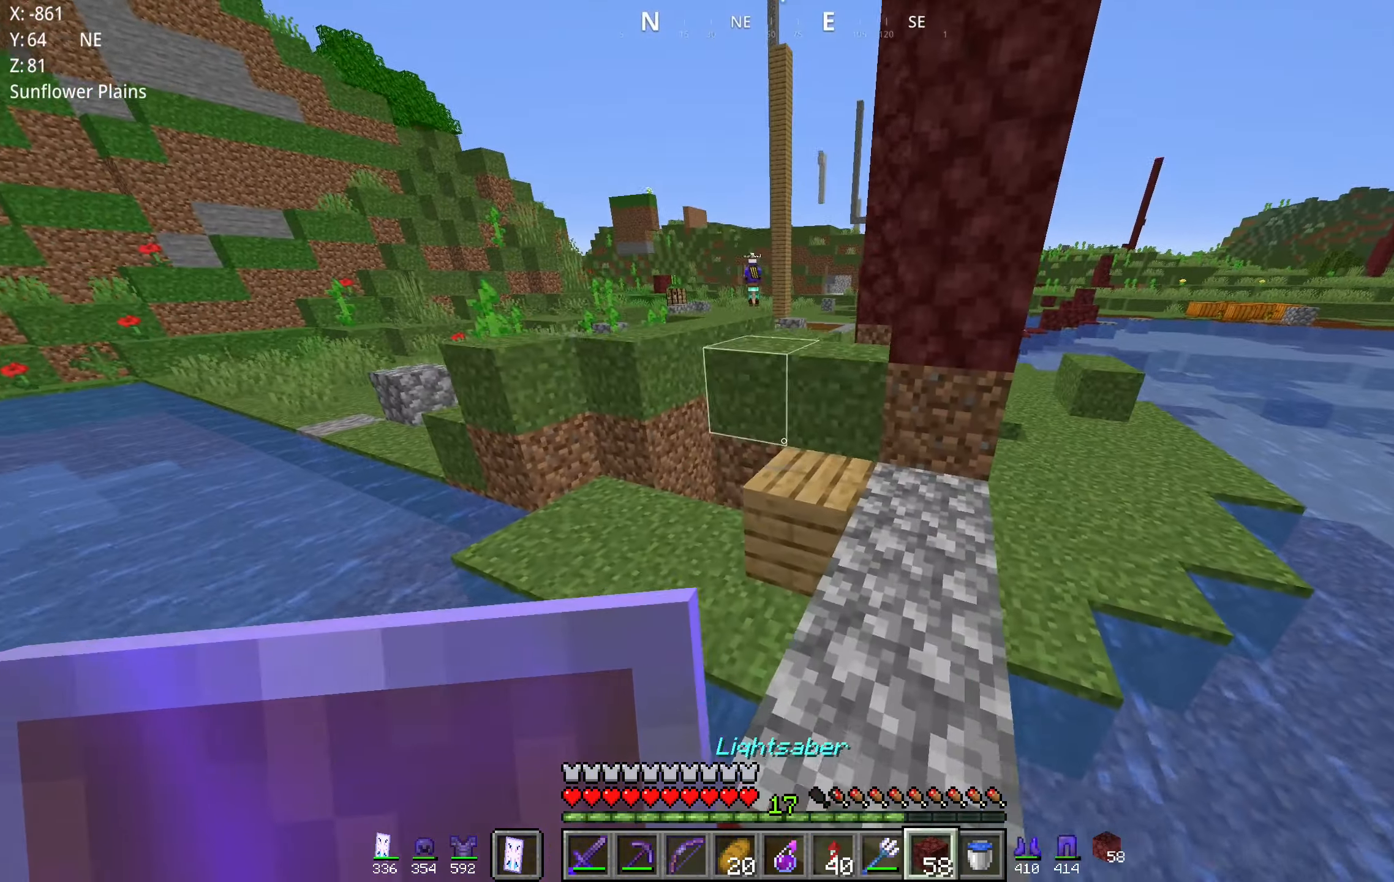
{"keys": ["w"], "mouse": [], "events": [[17, "mouse_right", "down"], [134, "space", "down"], [150, "mouse_right", "up"], [350, "space", "up"]]}
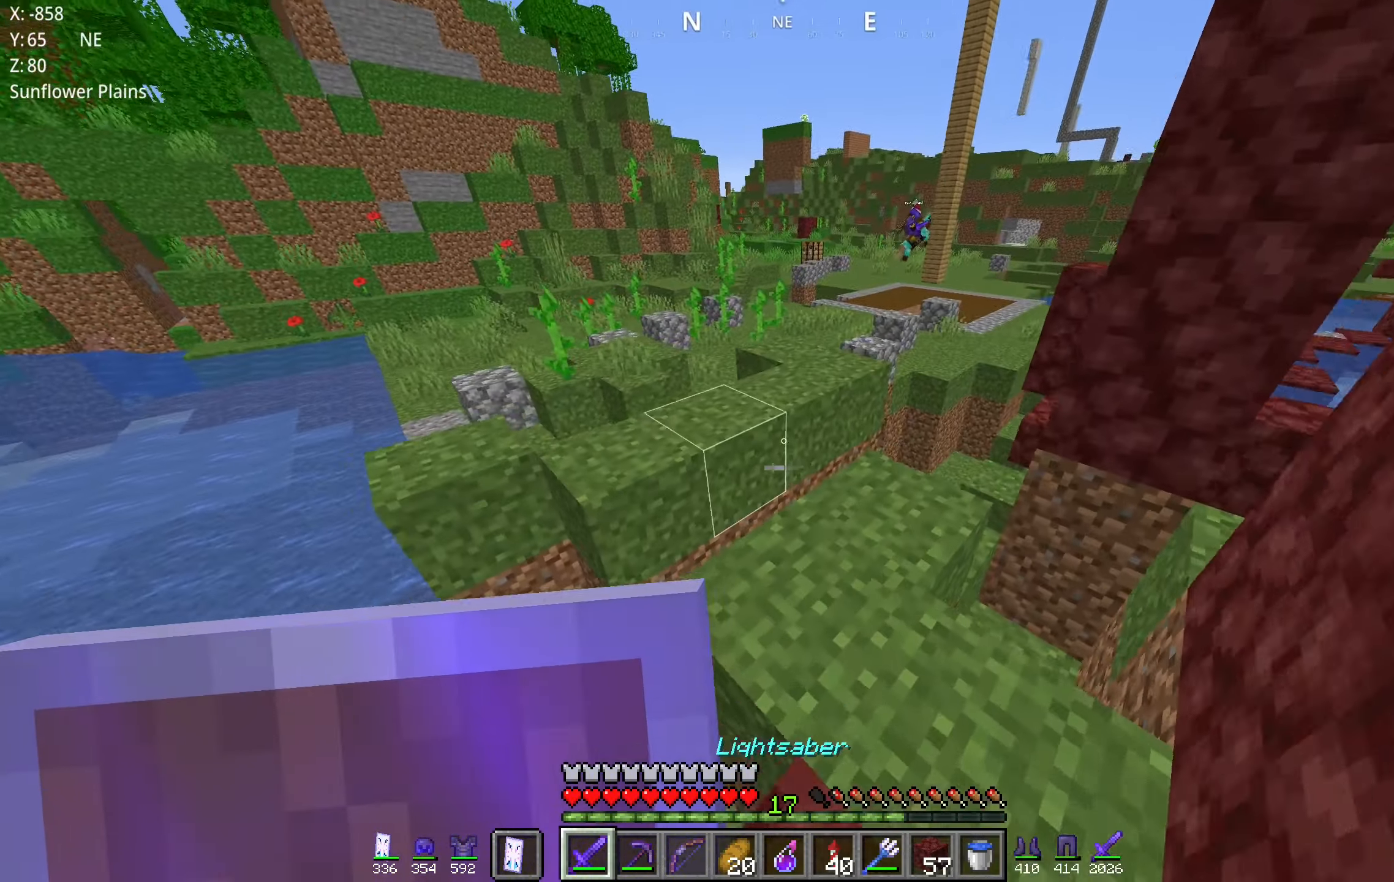
{"keys": ["w"], "mouse": [], "events": [[84, "space", "down"], [334, "space", "up"]]}
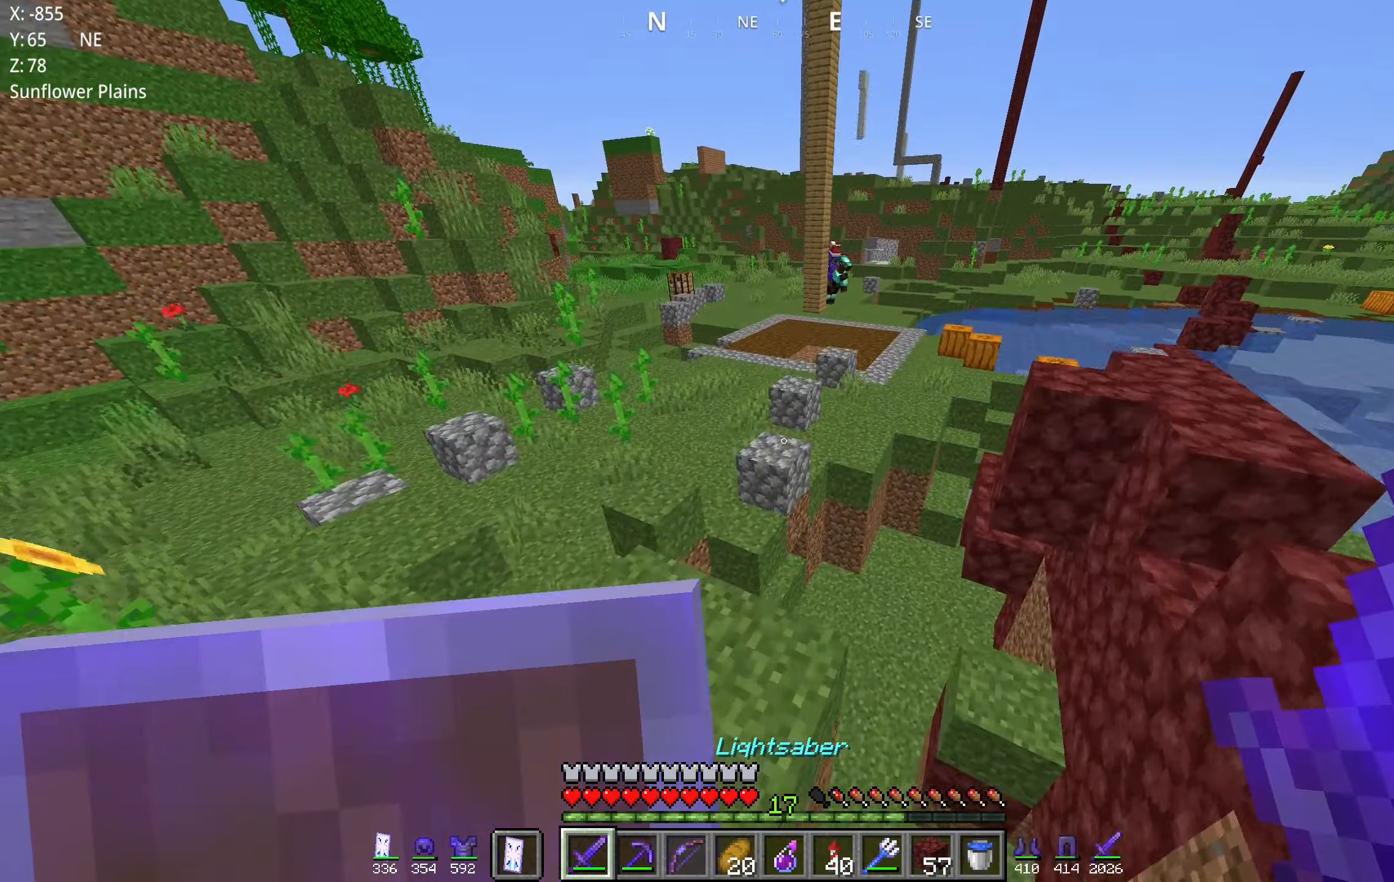
{"keys": ["space", "w"], "mouse": [], "events": [[67, "space", "down"]]}
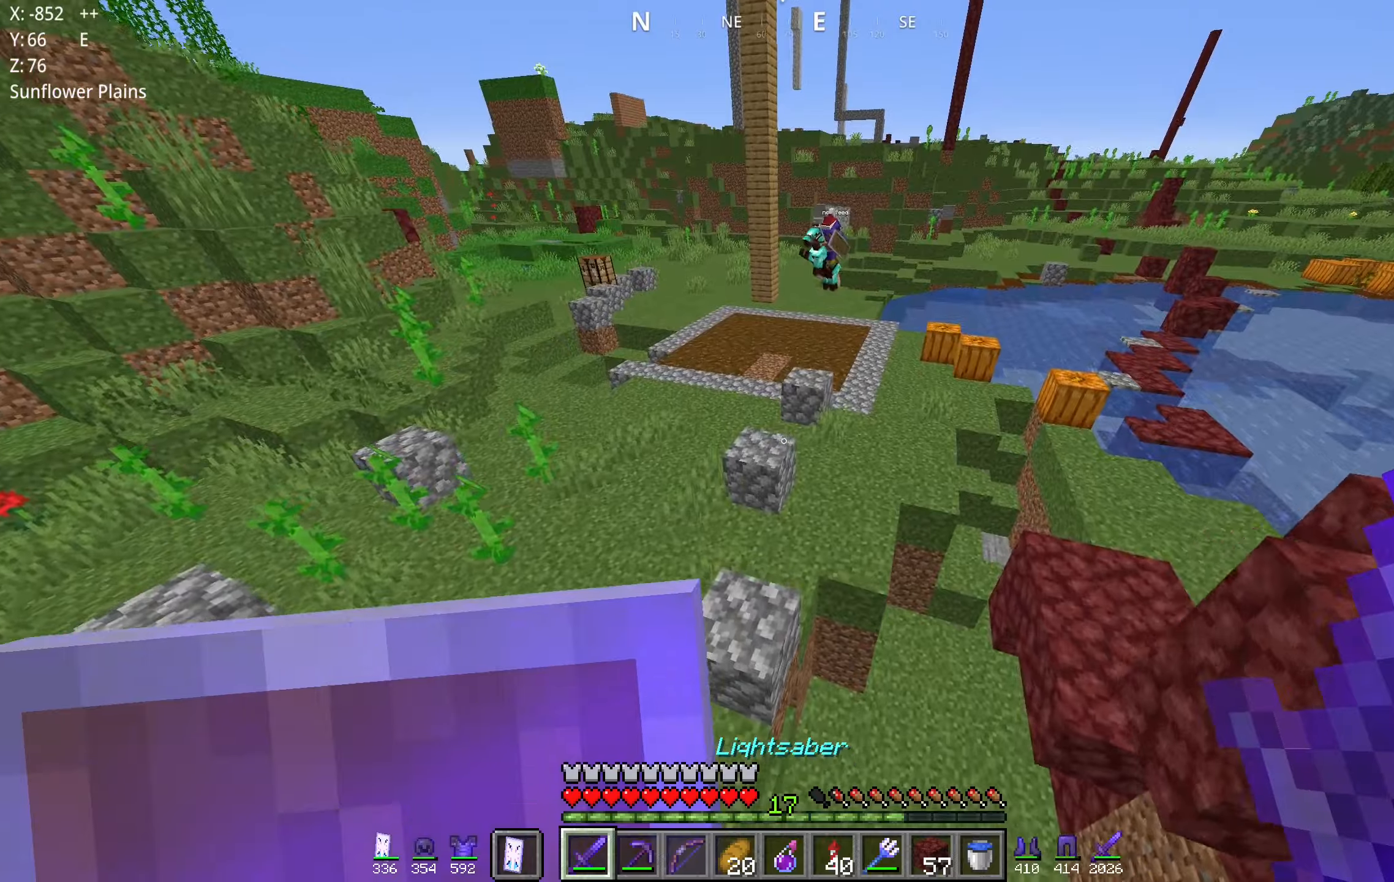
{"keys": ["space", "w"], "mouse": [], "events": [[266, "a", "down"], [433, "a", "up"]]}
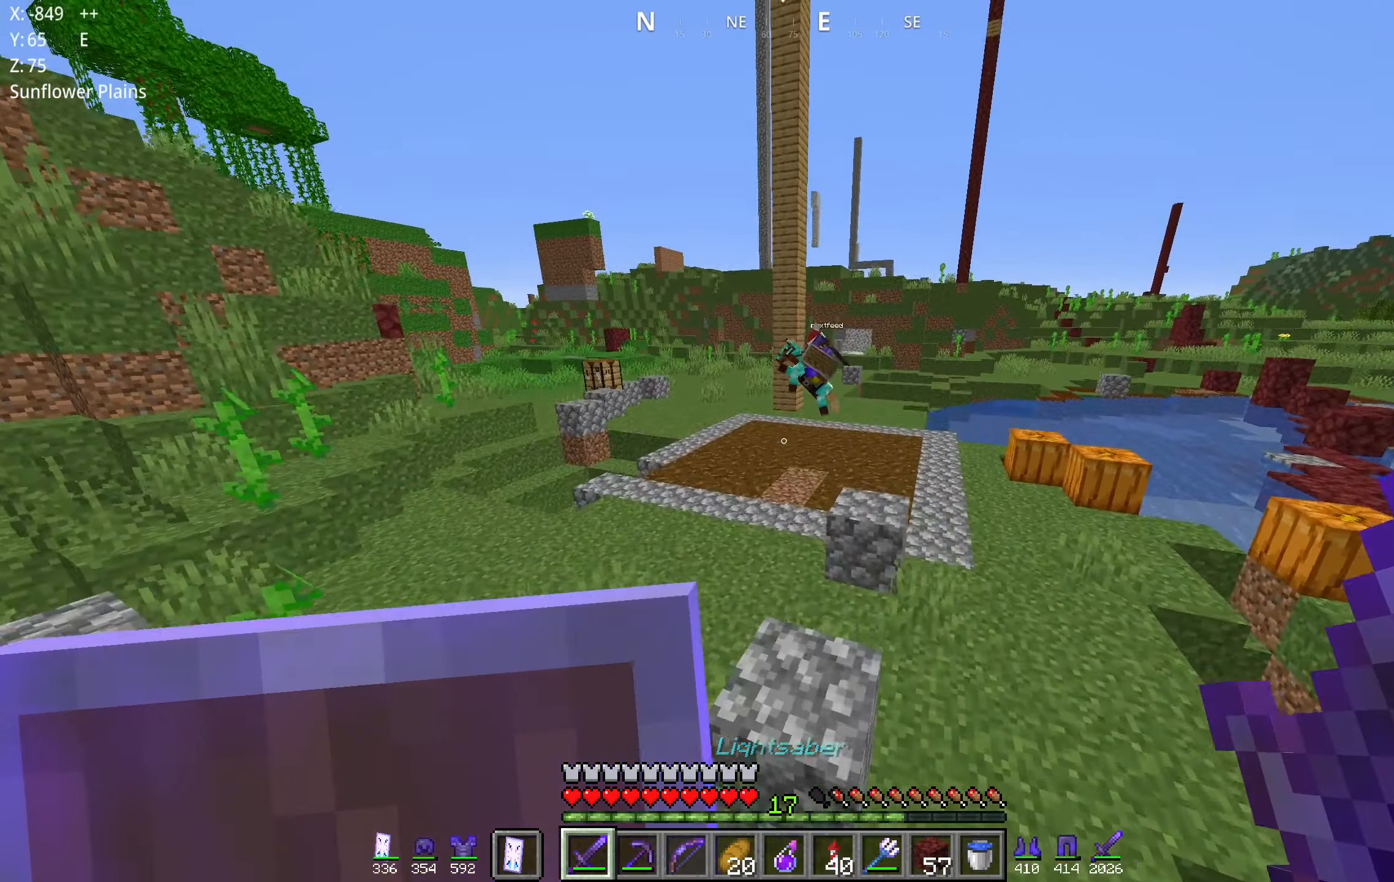
{"keys": ["space", "w"], "mouse": [], "events": []}
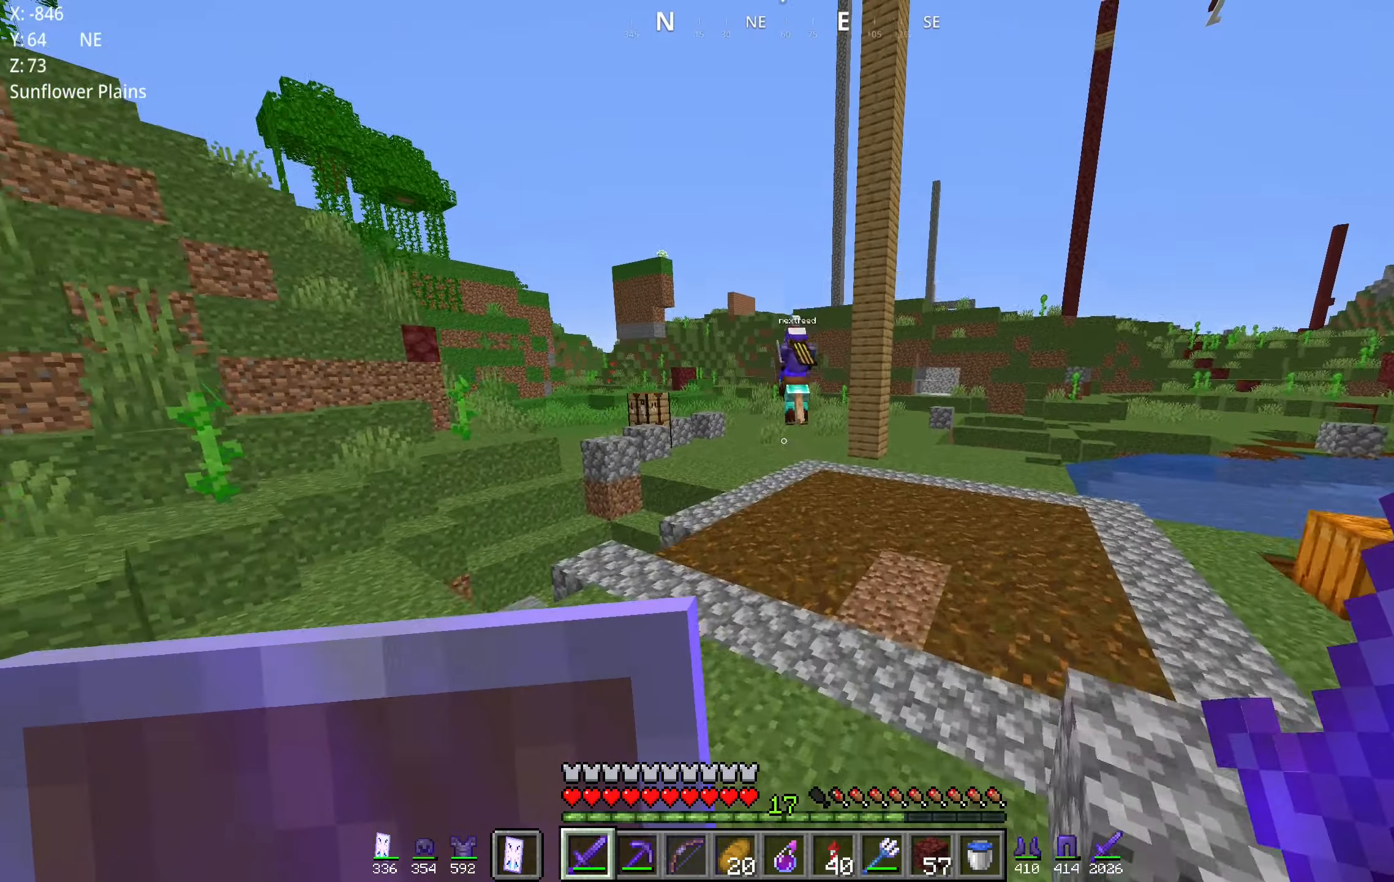
{"keys": ["space", "w"], "mouse": [], "events": []}
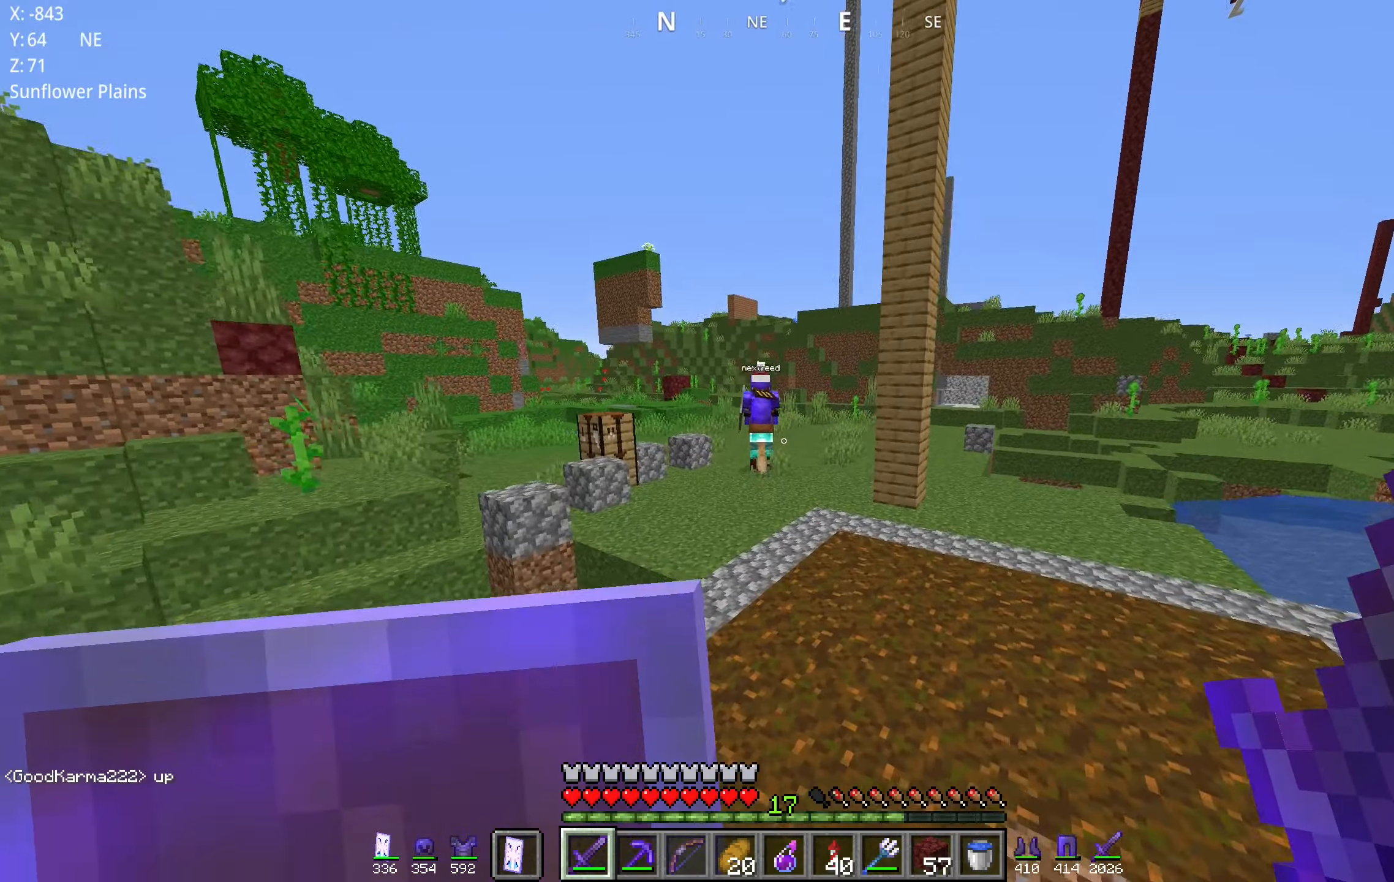
{"keys": ["space", "w"], "mouse": [], "events": []}
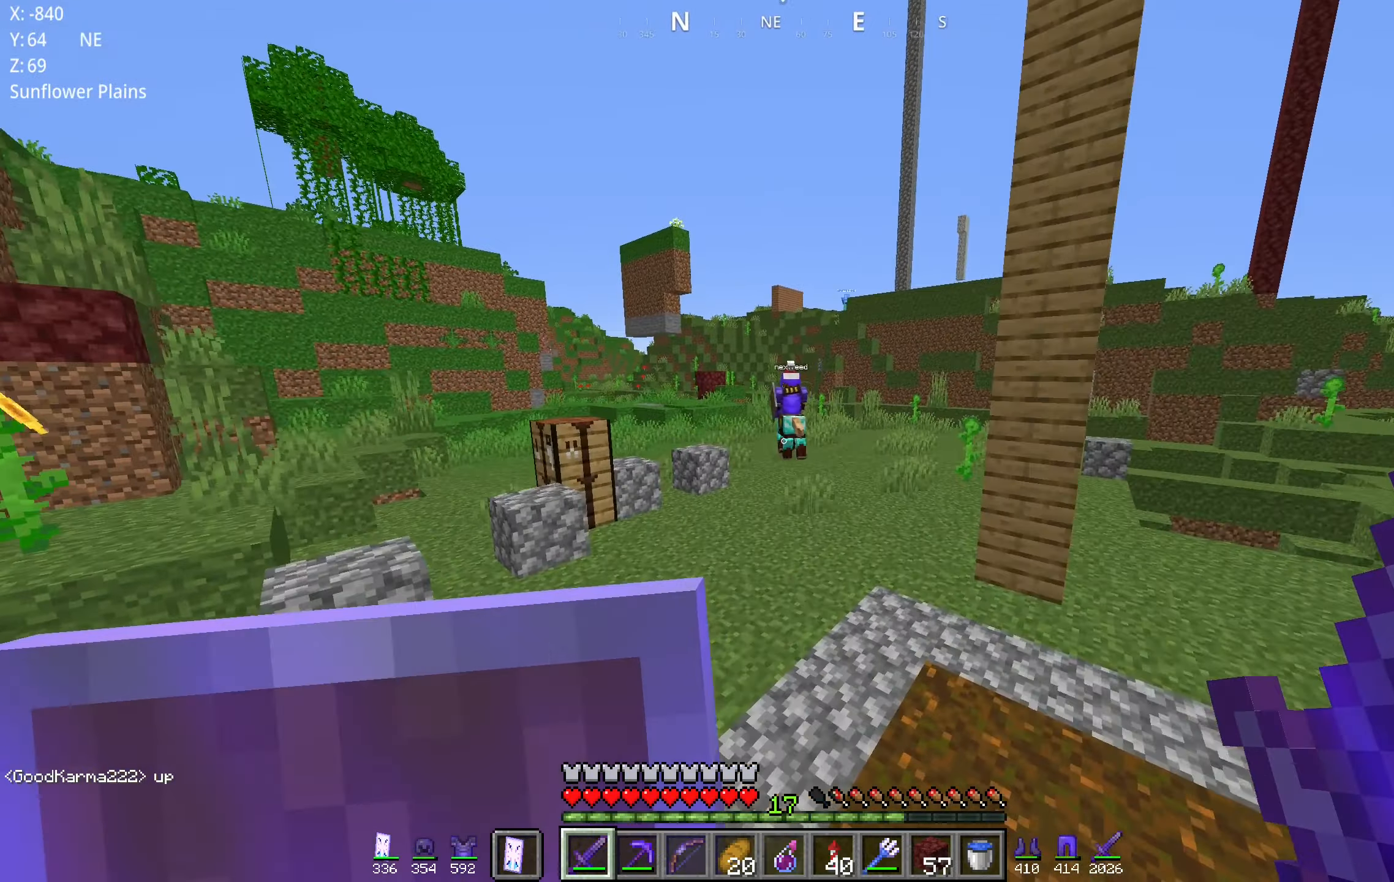
{"keys": ["space", "w"], "mouse": [], "events": []}
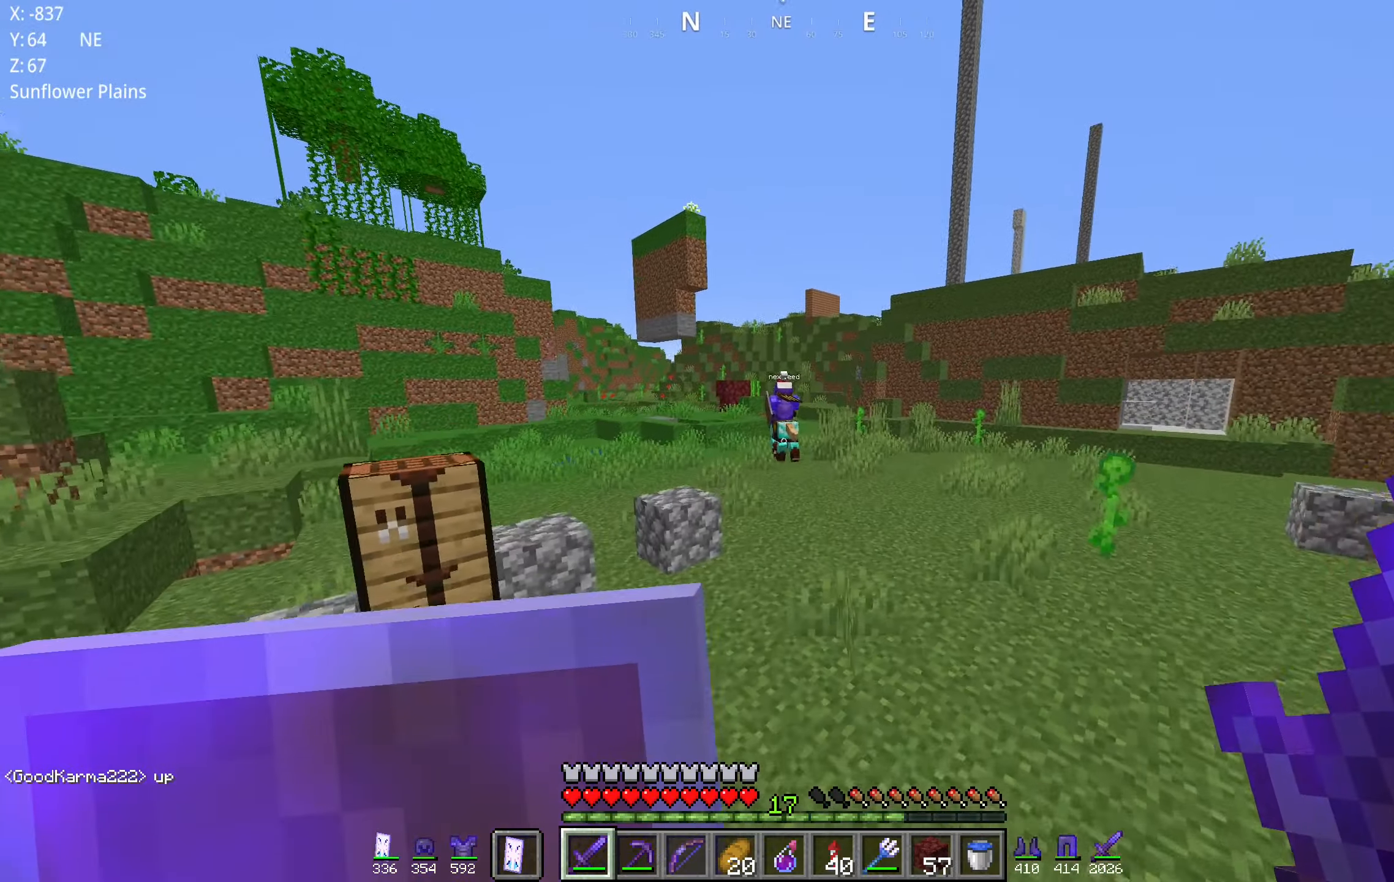
{"keys": ["space", "w"], "mouse": ["left", "right"], "events": [[266, "mouse_left", "down"], [266, "mouse_right", "down"]]}
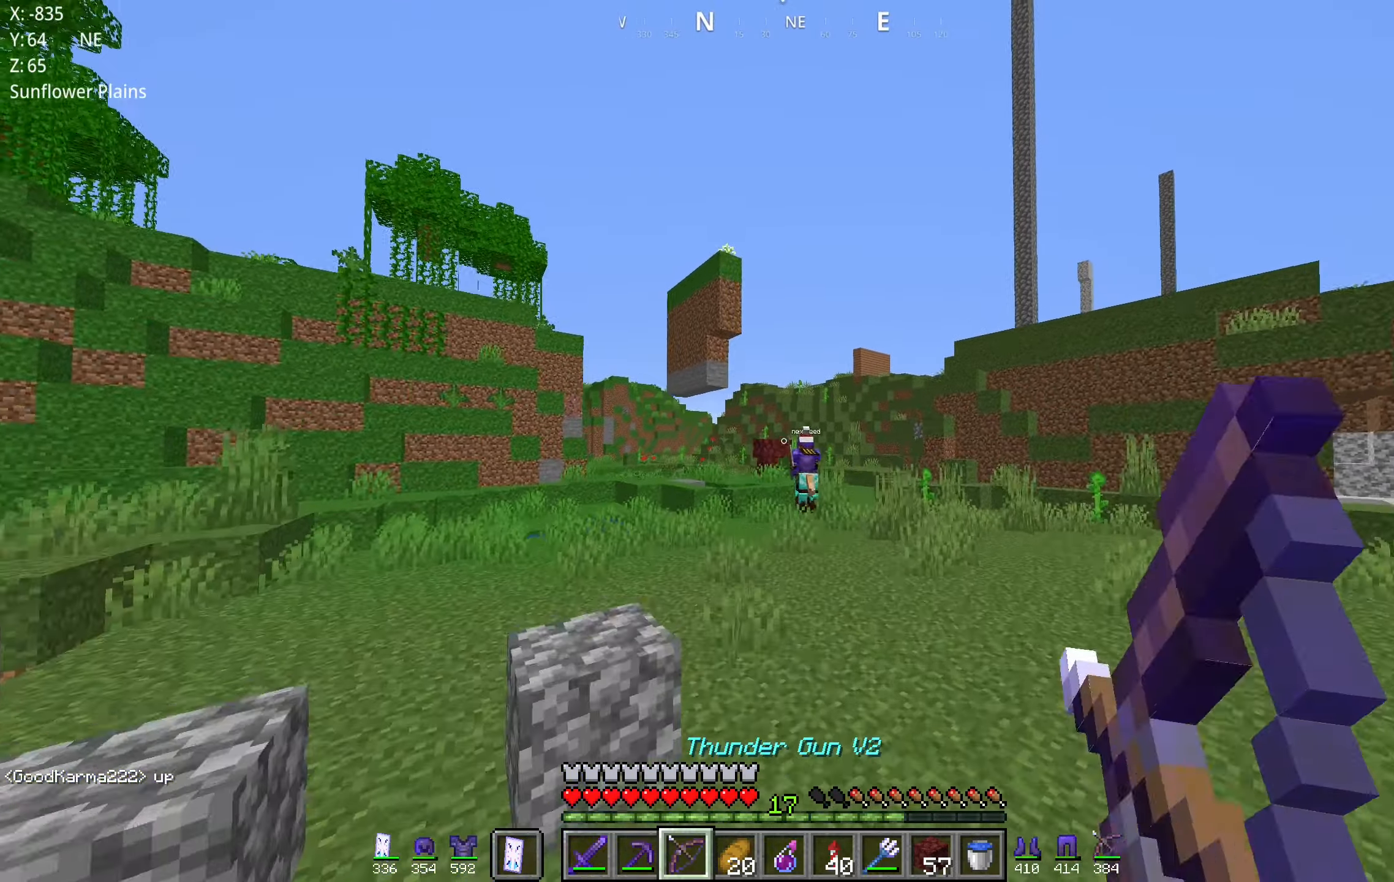
{"keys": ["d", "w"], "mouse": ["left", "right"], "events": [[200, "d", "down"], [316, "space", "up"]]}
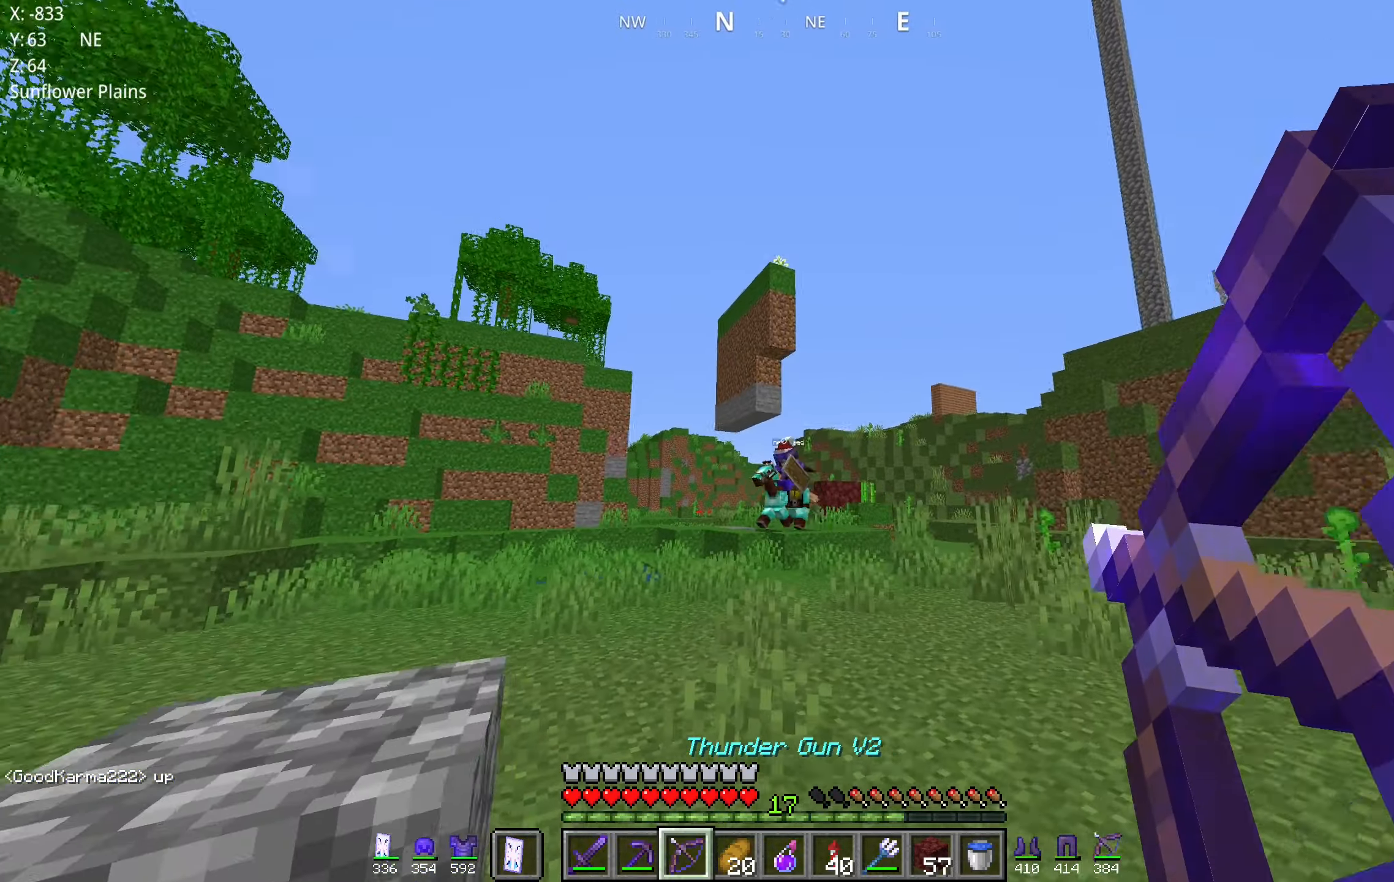
{"keys": ["s"], "mouse": ["right"]}
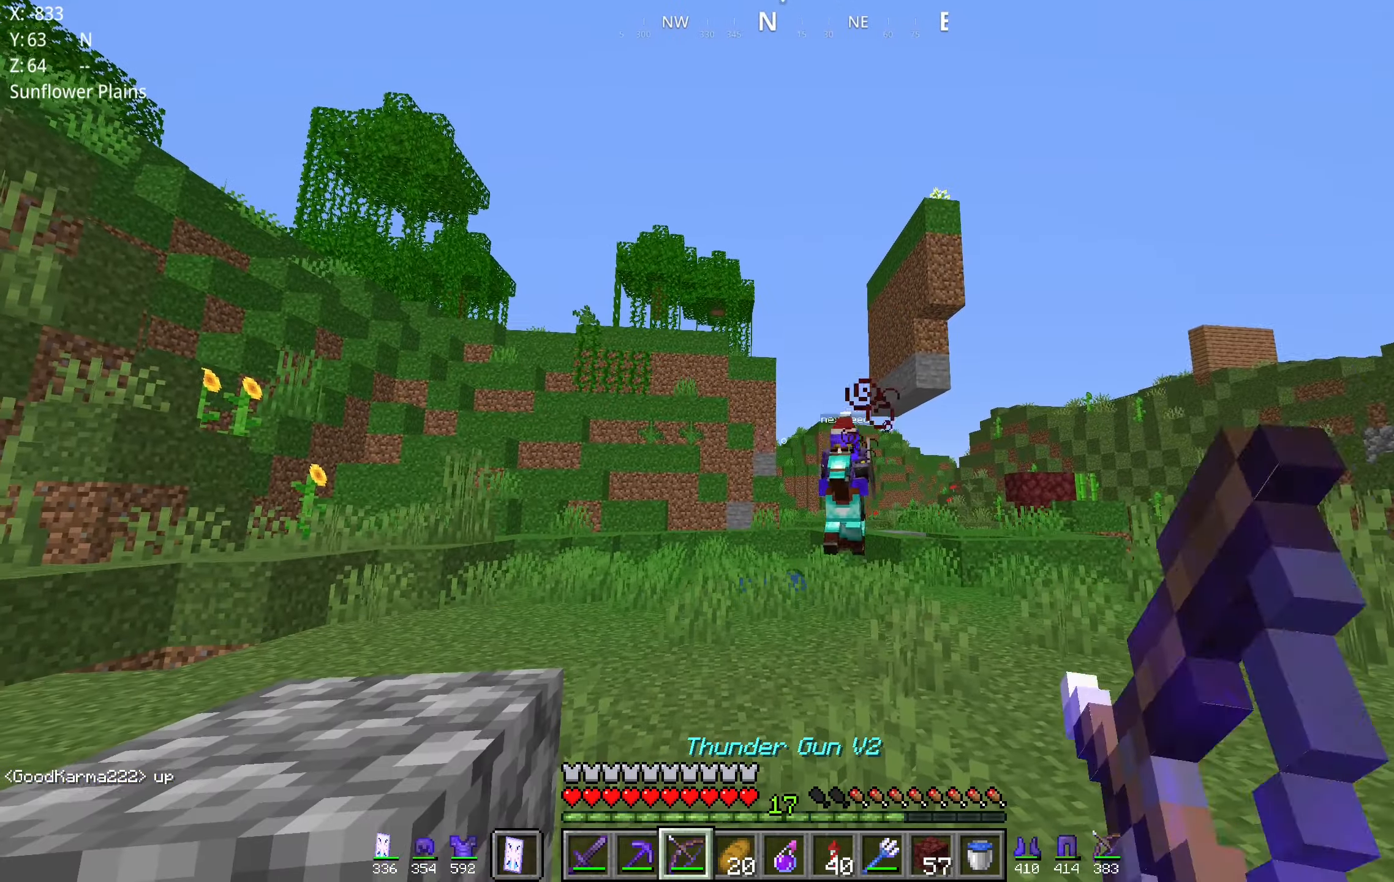
{"keys": ["s"], "mouse": ["right"], "events": []}
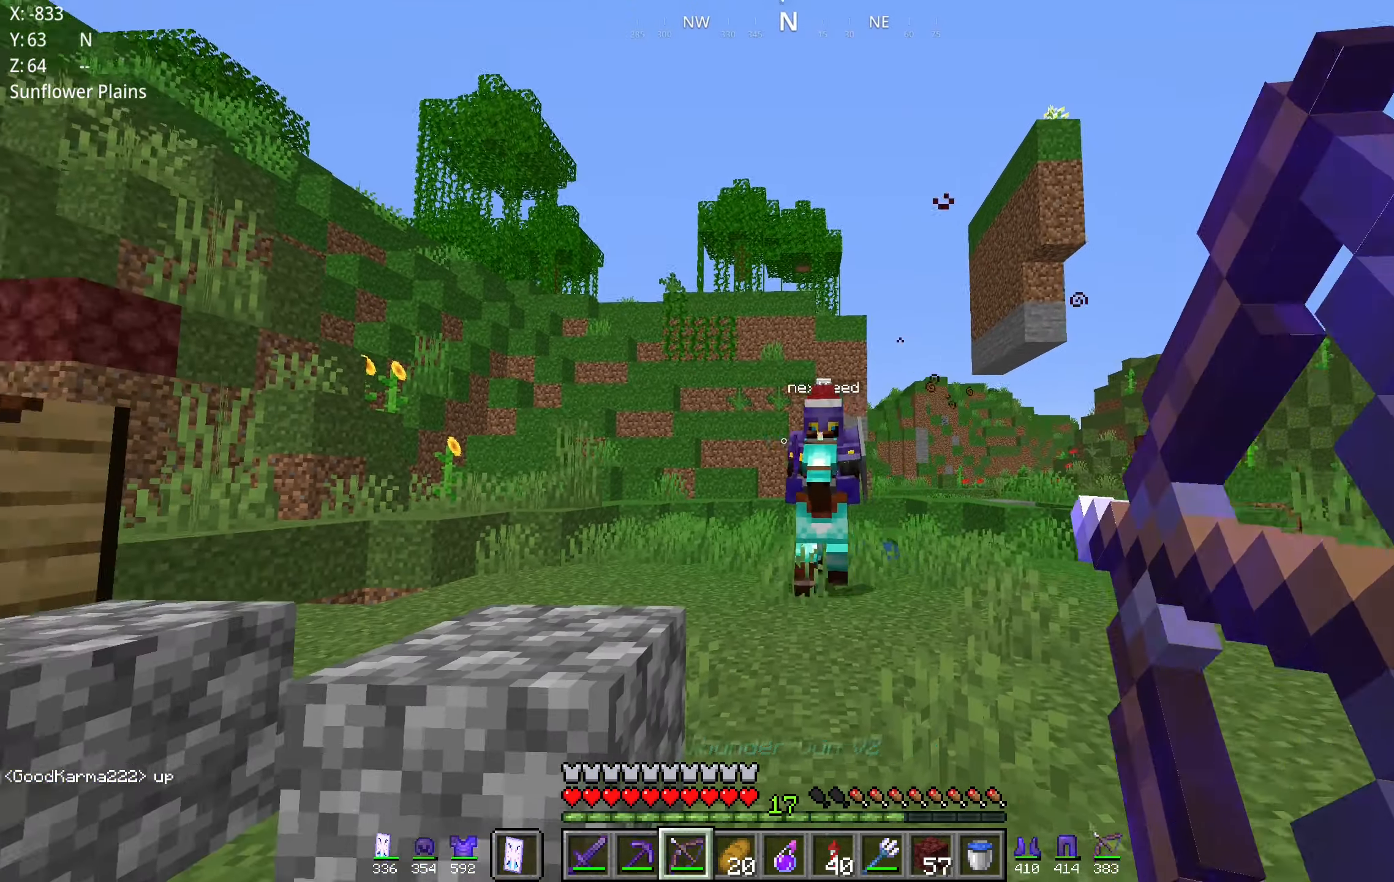
{"keys": ["d", "w"], "mouse": [], "events": [[16, "d", "down"], [83, "s", "up"], [150, "mouse_right", "up"], [216, "w", "down"], [283, "mouse_left", "down"], [383, "mouse_left", "up"]]}
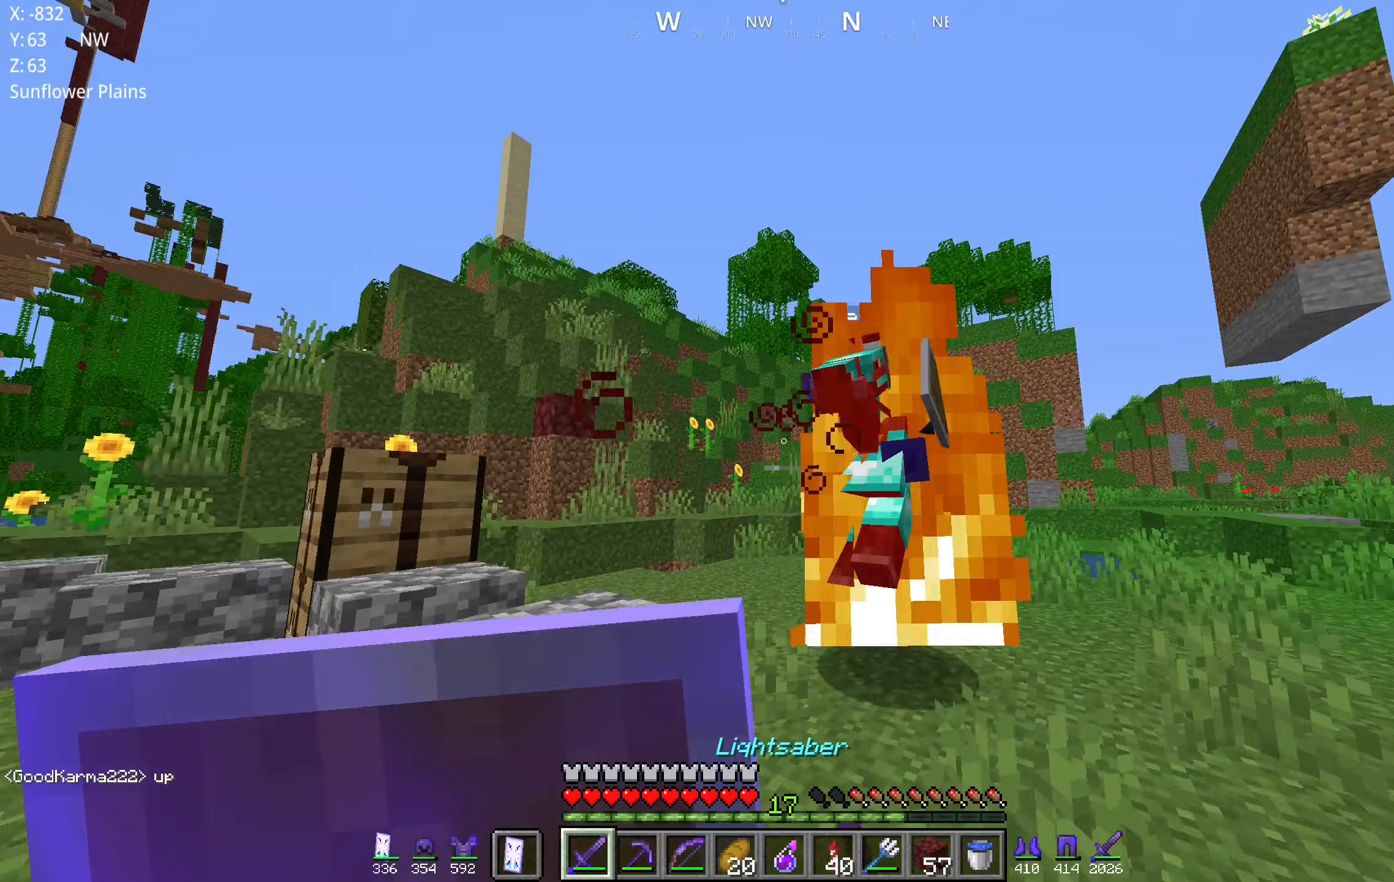
{"keys": ["a"], "mouse": []}
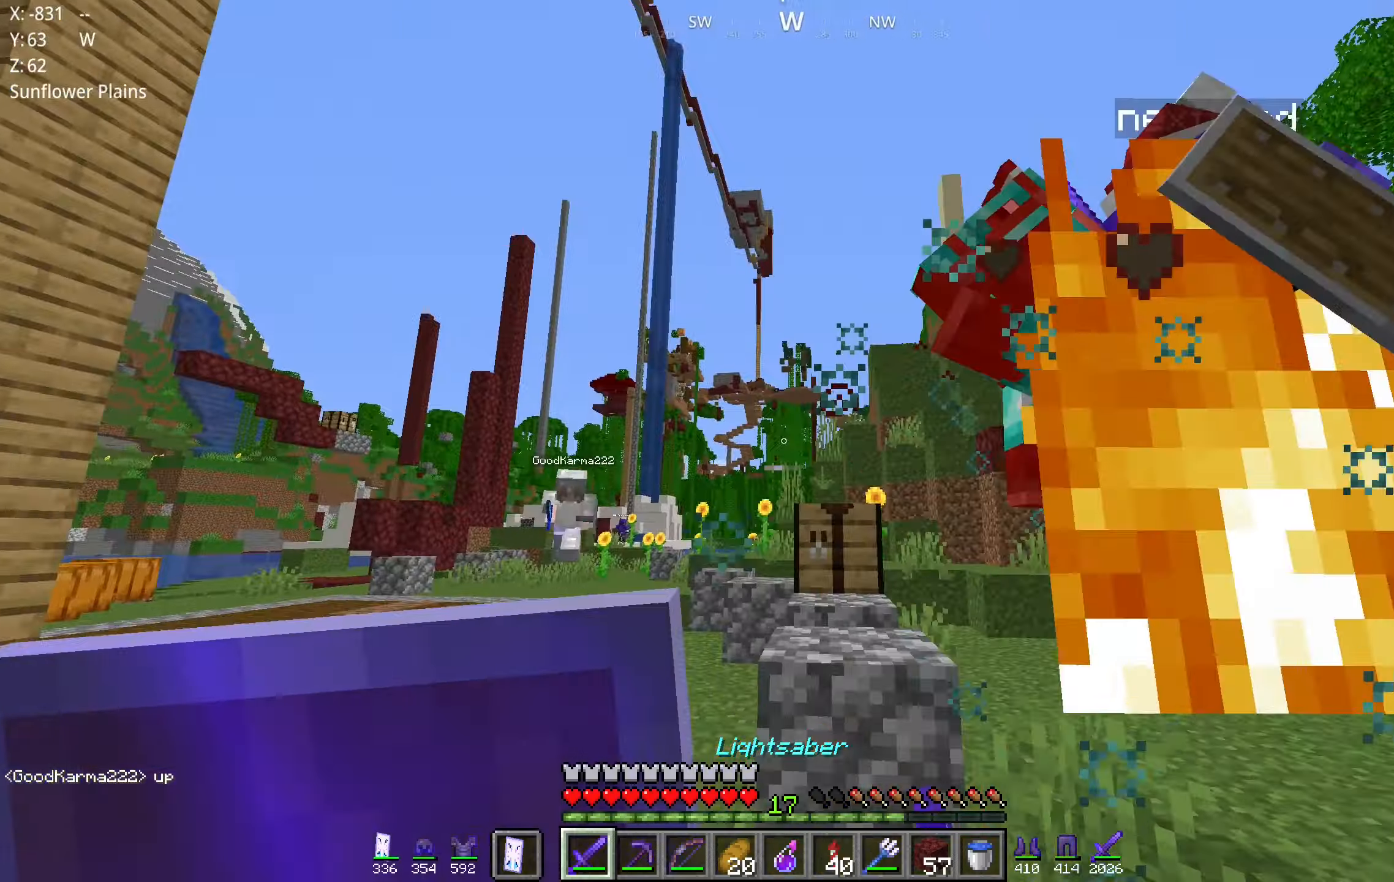
{"keys": ["d"], "mouse": ["left"], "events": [[67, "d", "down"], [100, "a", "up"], [183, "w", "down"], [400, "mouse_left", "down"], [433, "w", "up"]]}
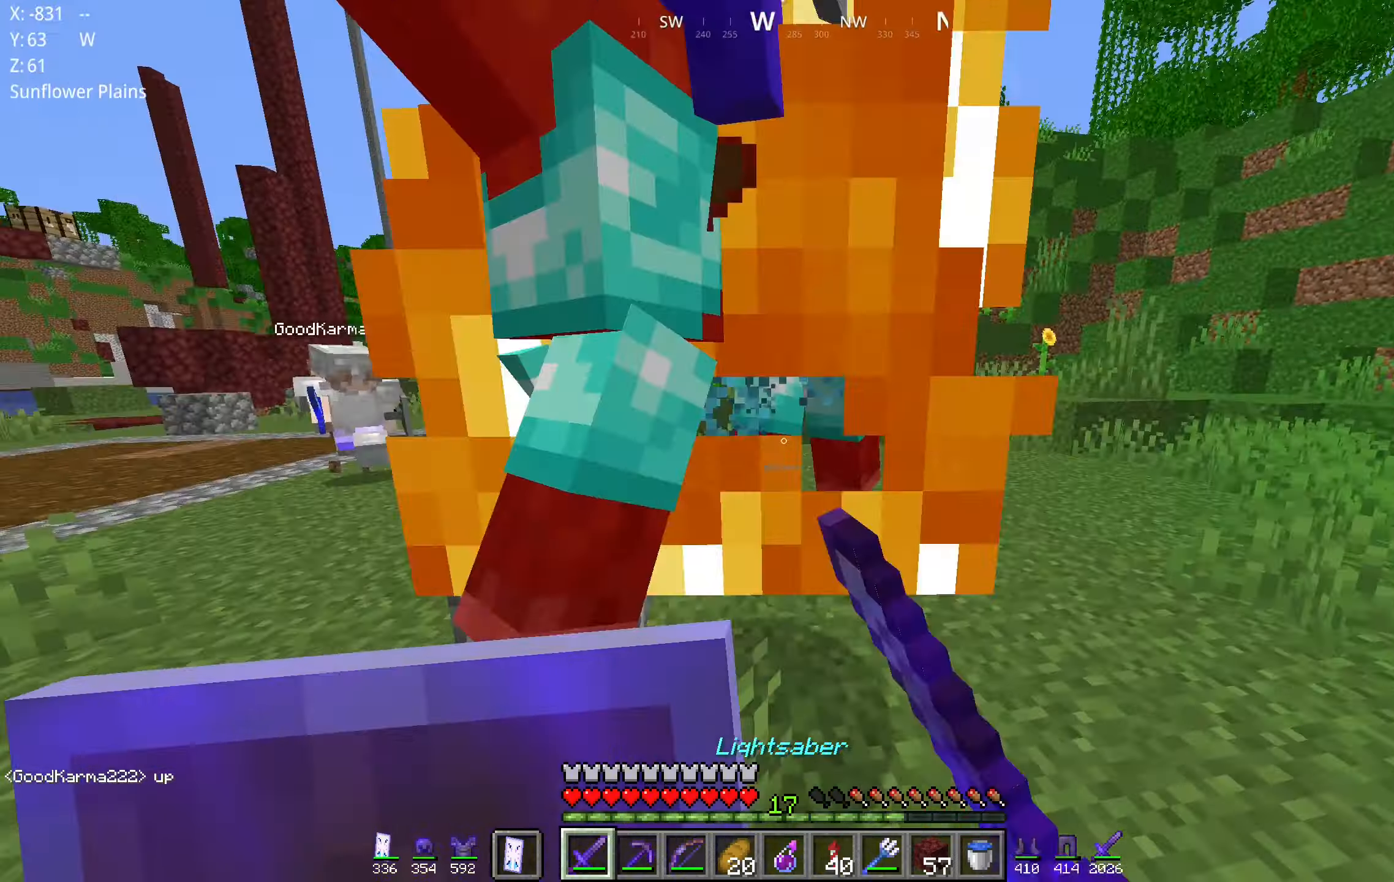
{"keys": ["d"], "mouse": [], "events": [[33, "a", "down"], [67, "mouse_left", "up"], [67, "s", "down"], [167, "d", "up"], [317, "d", "down"], [350, "a", "up"], [350, "s", "up"]]}
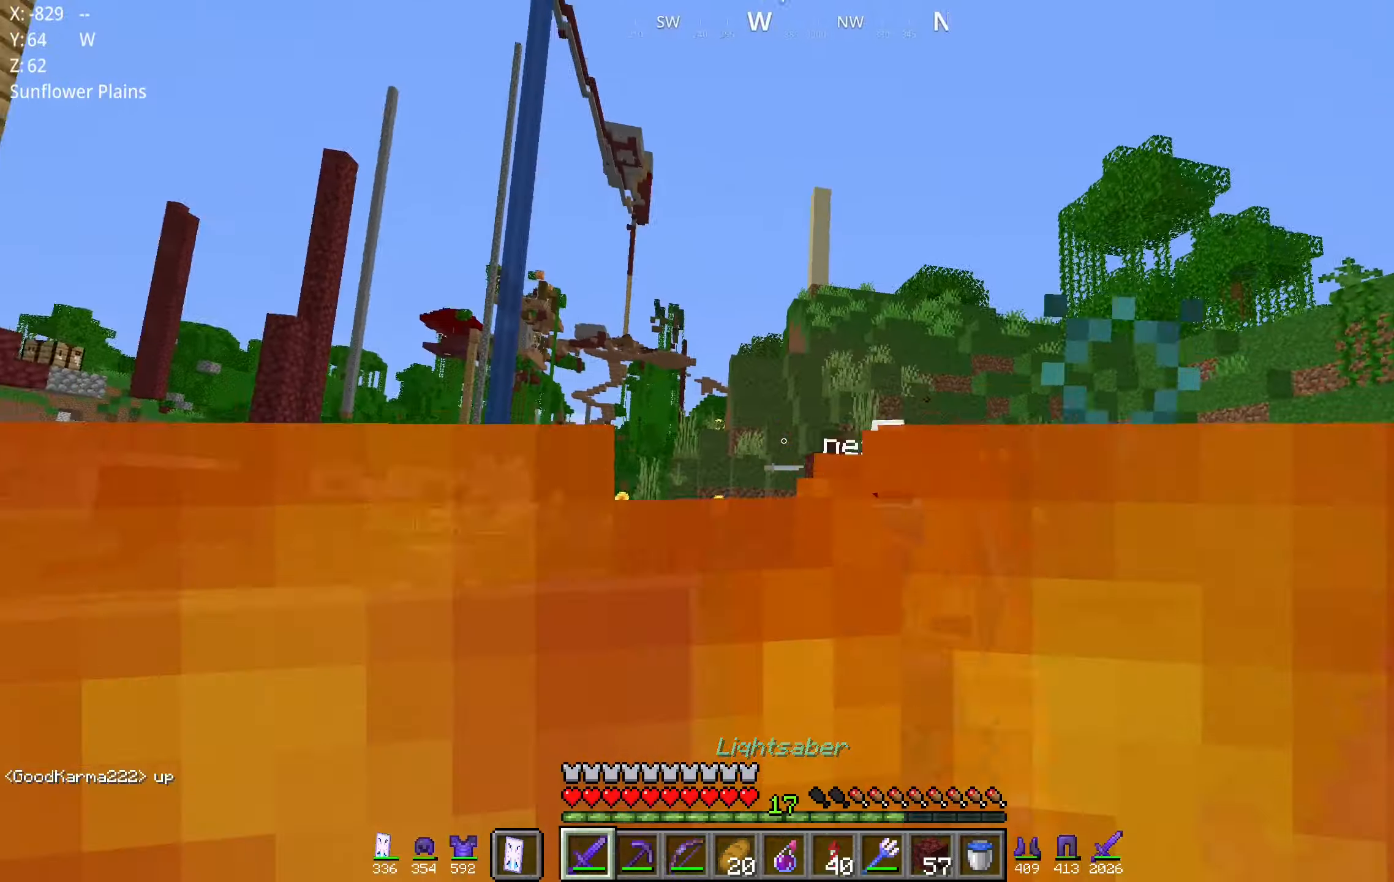
{"keys": ["d"], "mouse": [], "events": [[67, "w", "down"], [100, "mouse_left", "down"], [317, "mouse_left", "up"], [483, "w", "up"]]}
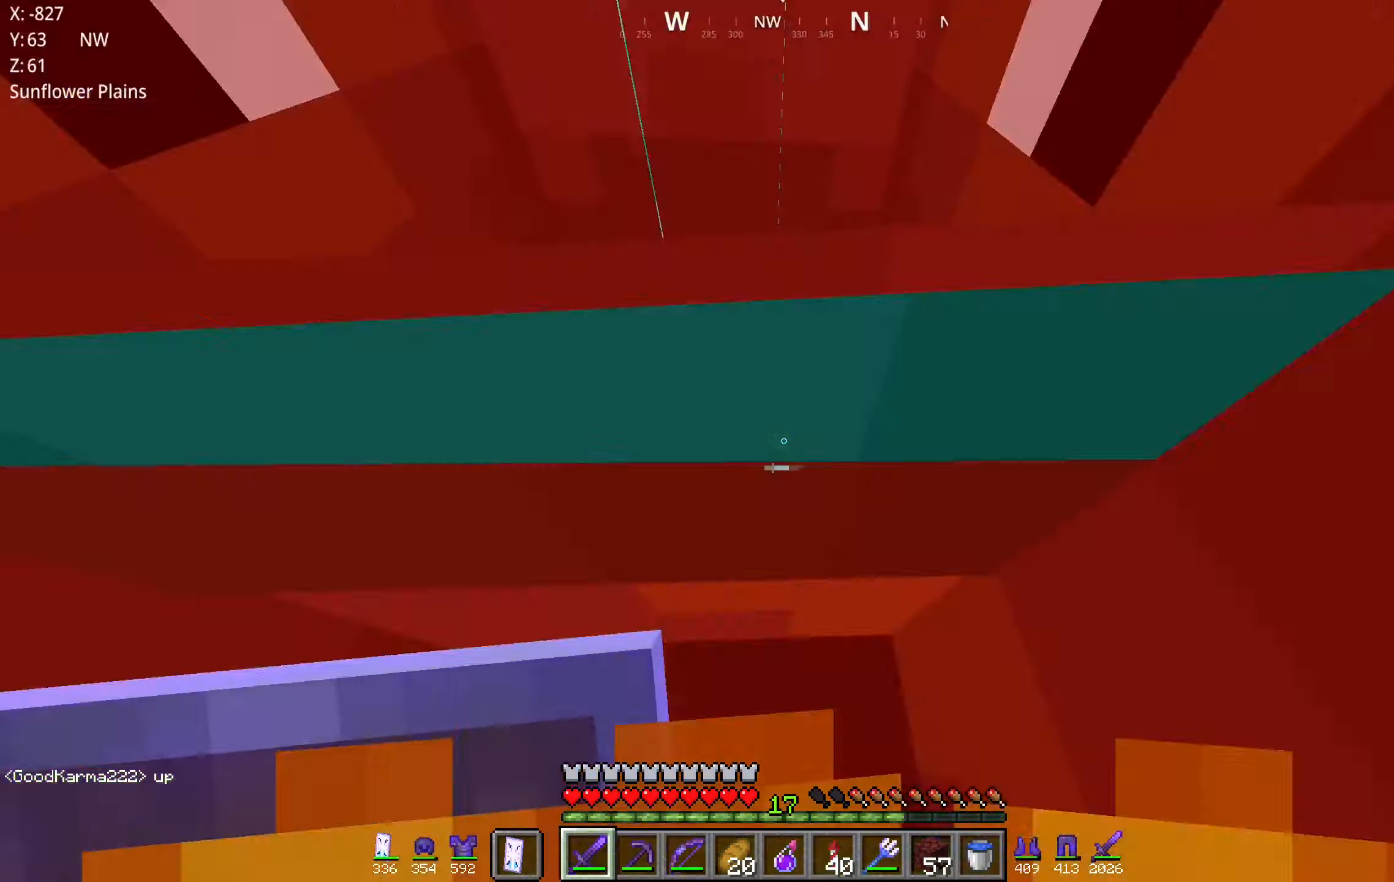
{"keys": ["a", "s"], "mouse": [], "events": [[17, "mouse_left", "down"], [100, "s", "down"], [133, "a", "down"], [183, "mouse_left", "up"], [233, "a", "up"], [300, "d", "up"], [367, "a", "down"]]}
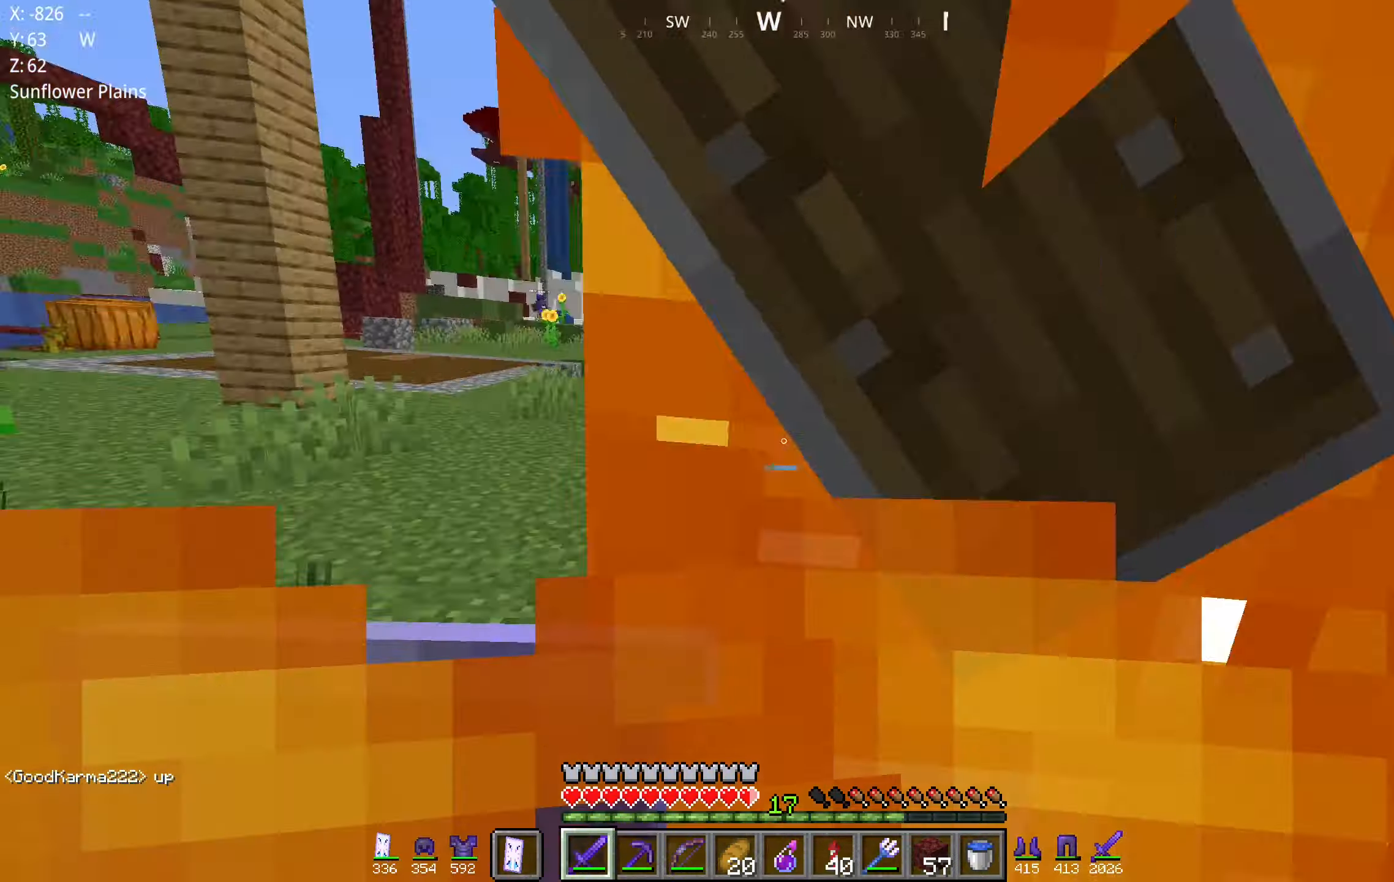
{"keys": ["d", "w"], "mouse": ["left"], "events": [[183, "a", "up"], [283, "d", "down"], [317, "s", "up"], [400, "w", "down"], [433, "mouse_left", "down"]]}
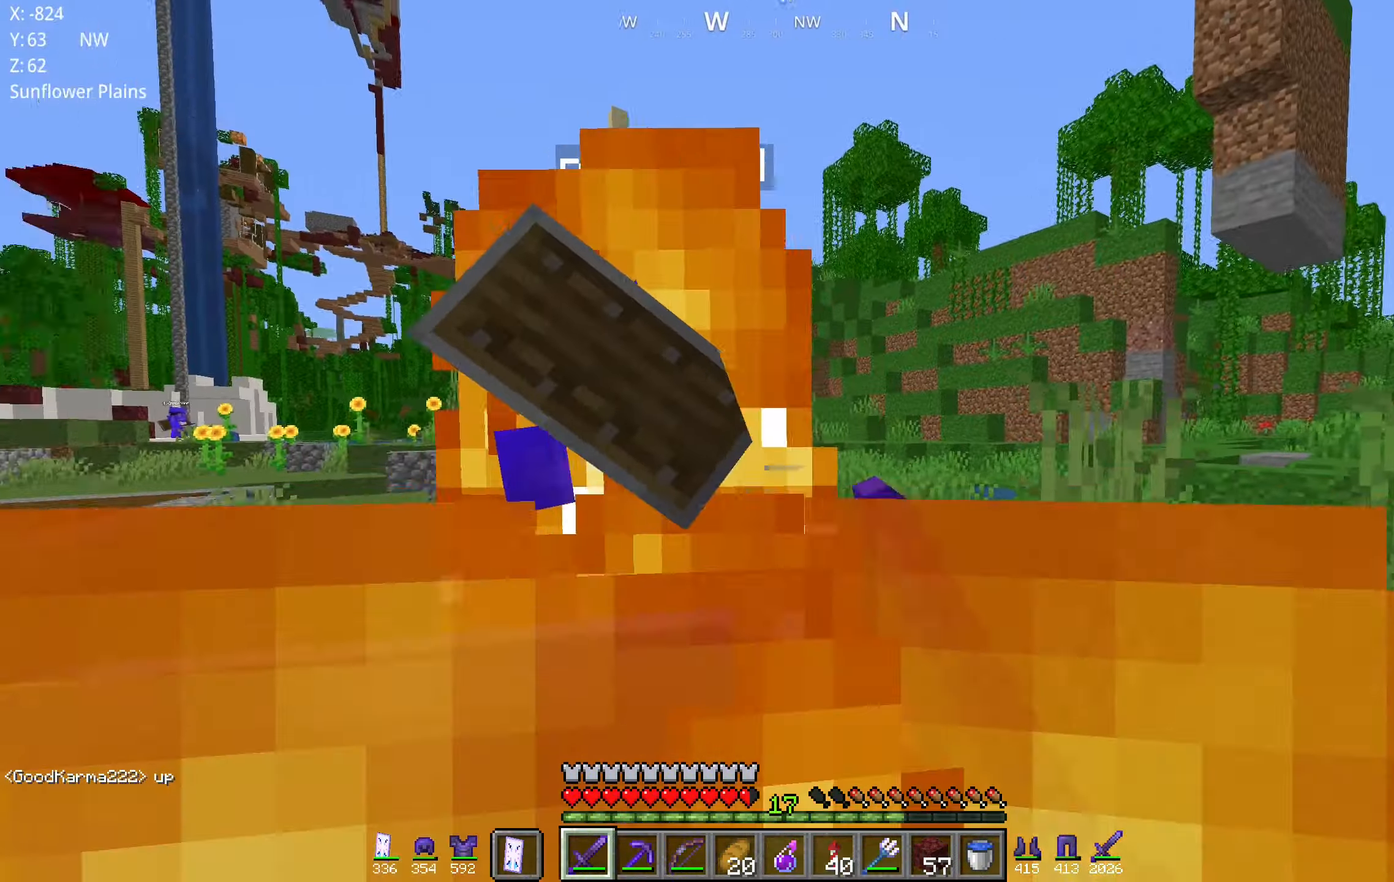
{"keys": ["d", "w"], "mouse": [], "events": [[50, "a", "down"], [67, "d", "up"], [100, "mouse_left", "up"], [117, "w", "up"], [367, "d", "down"], [417, "a", "up"], [467, "w", "down"]]}